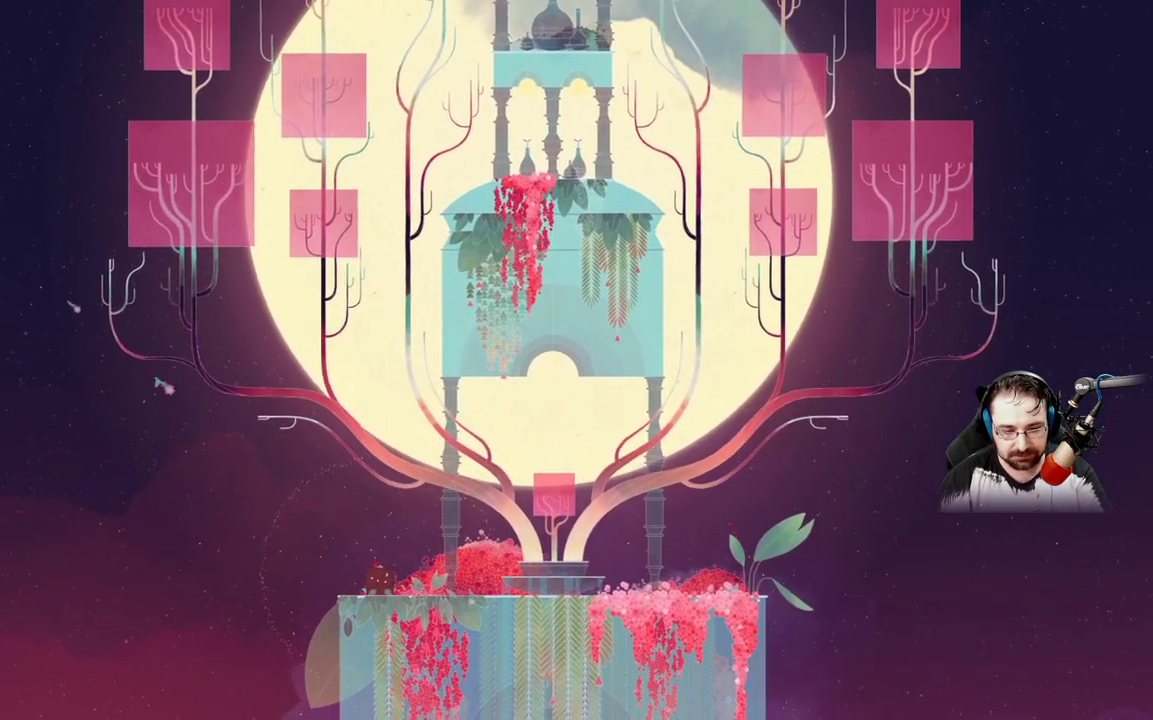
Gameplay with a controller (Xbox layout); each line is a JSON object with the inputs held at the frame after it. "events" lists button and stick changes between this image and that frame as [ms after this image, input, new state], when the widget could be followed in between.
{"buttons": [], "left_stick": "up-right", "right_stick": "center", "events": [[167, "X", "up"], [500, "left_stick", "up-right"]]}
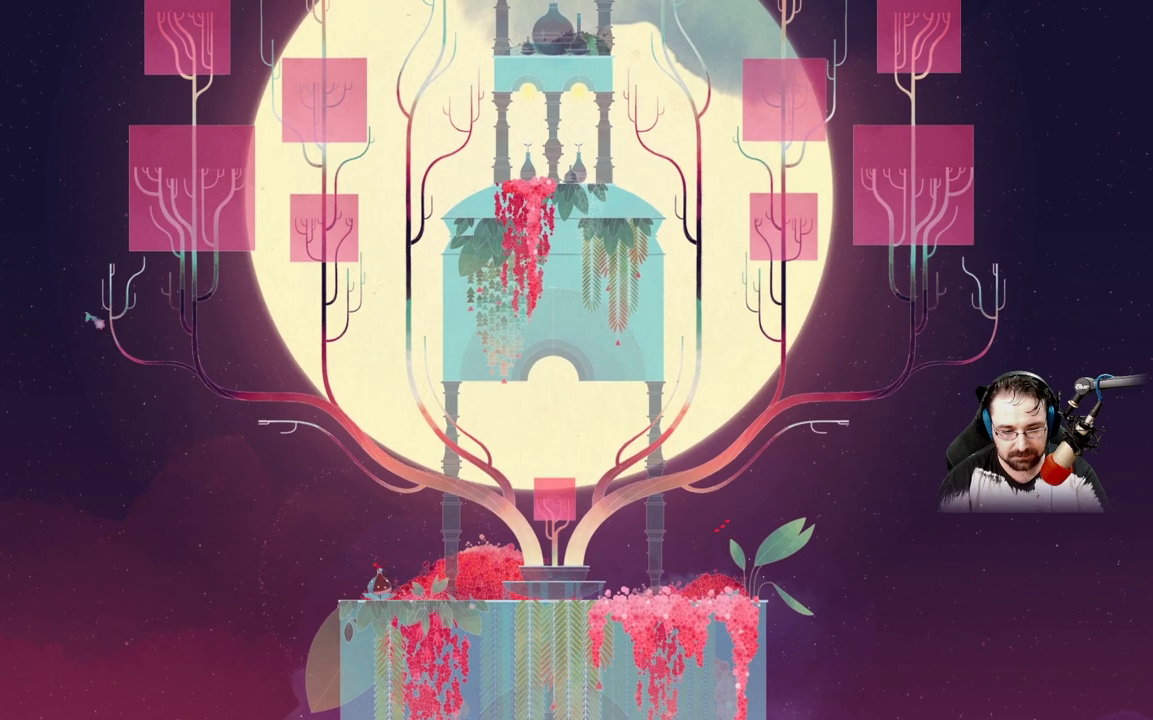
{"buttons": ["X"], "left_stick": "center", "right_stick": "center", "events": [[33, "left_stick", "up"], [67, "A", "down"], [233, "left_stick", "center"], [333, "A", "up"], [467, "X", "down"]]}
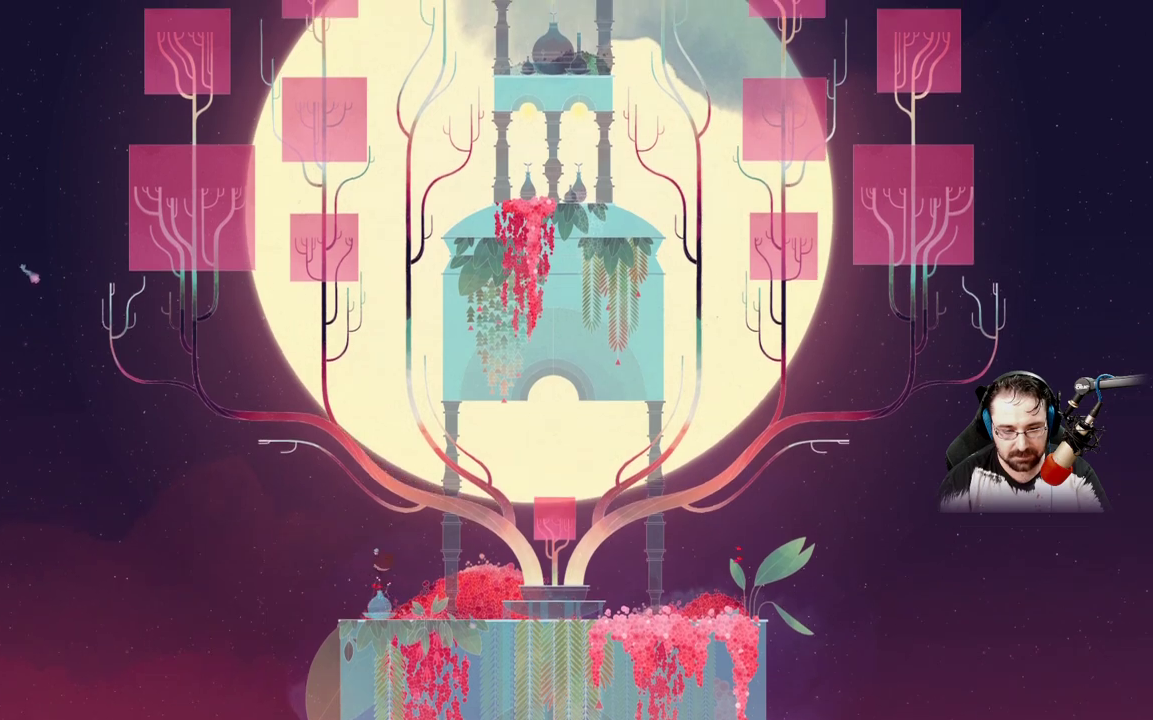
{"buttons": ["X"], "left_stick": "center", "right_stick": "center", "events": []}
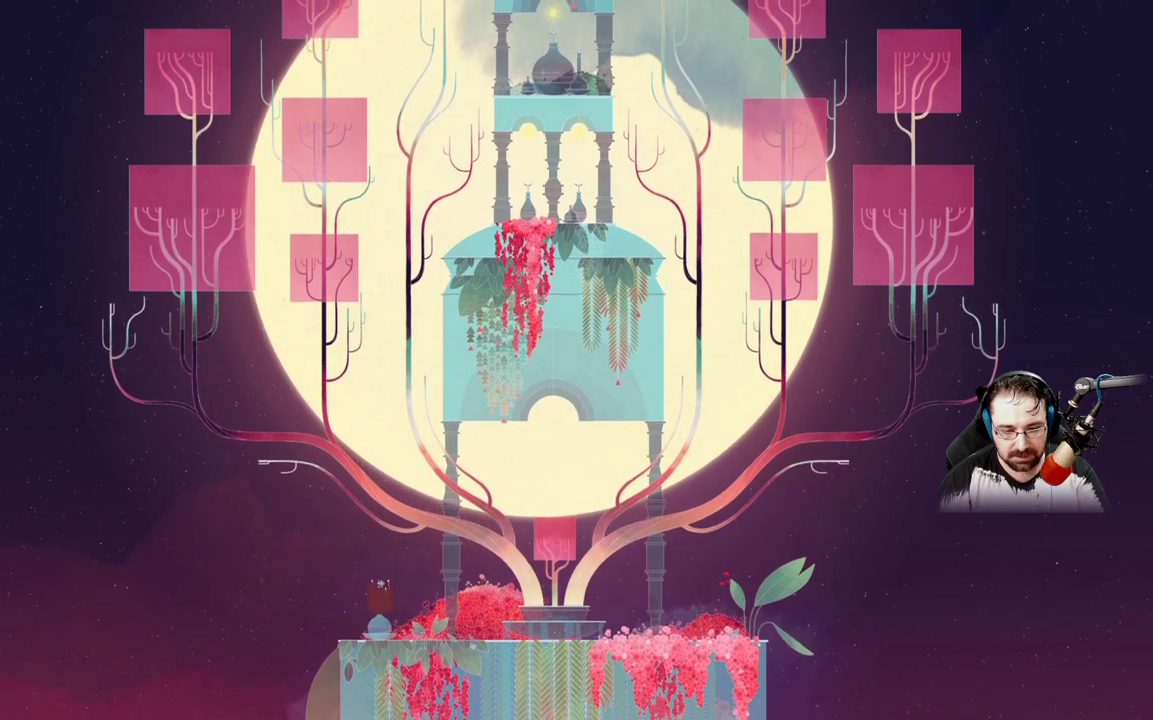
{"buttons": [], "left_stick": "right", "right_stick": "center", "events": [[200, "X", "up"], [500, "left_stick", "right"]]}
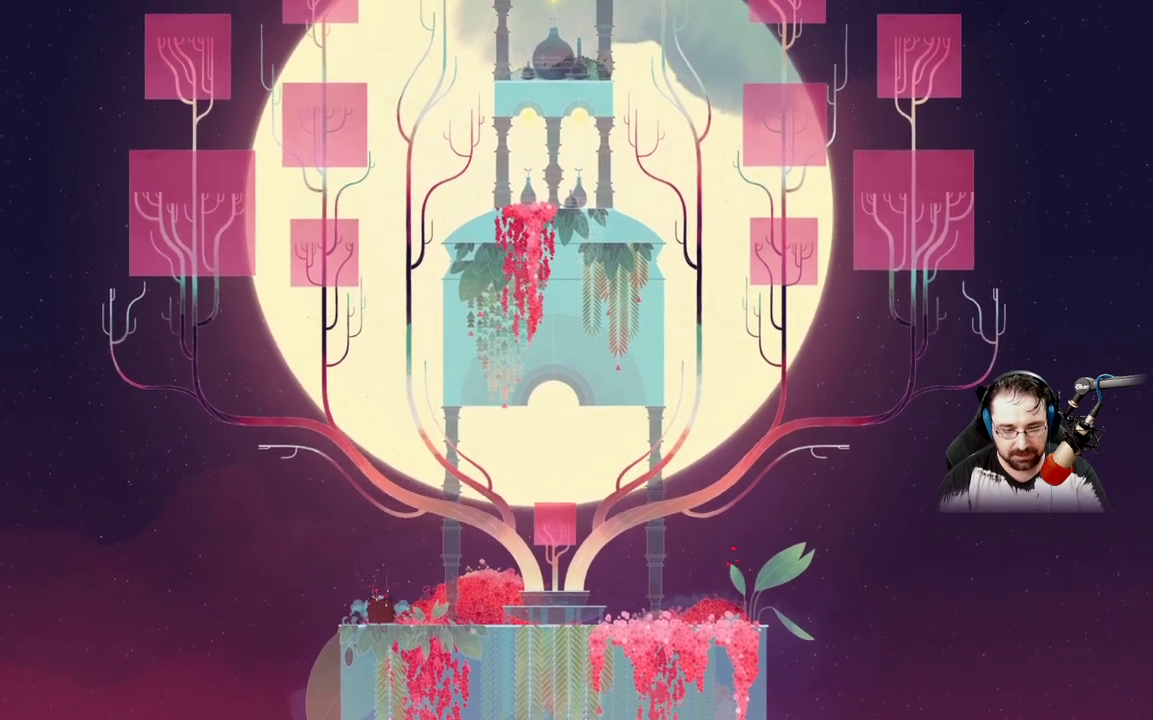
{"buttons": [], "left_stick": "right", "right_stick": "center", "events": []}
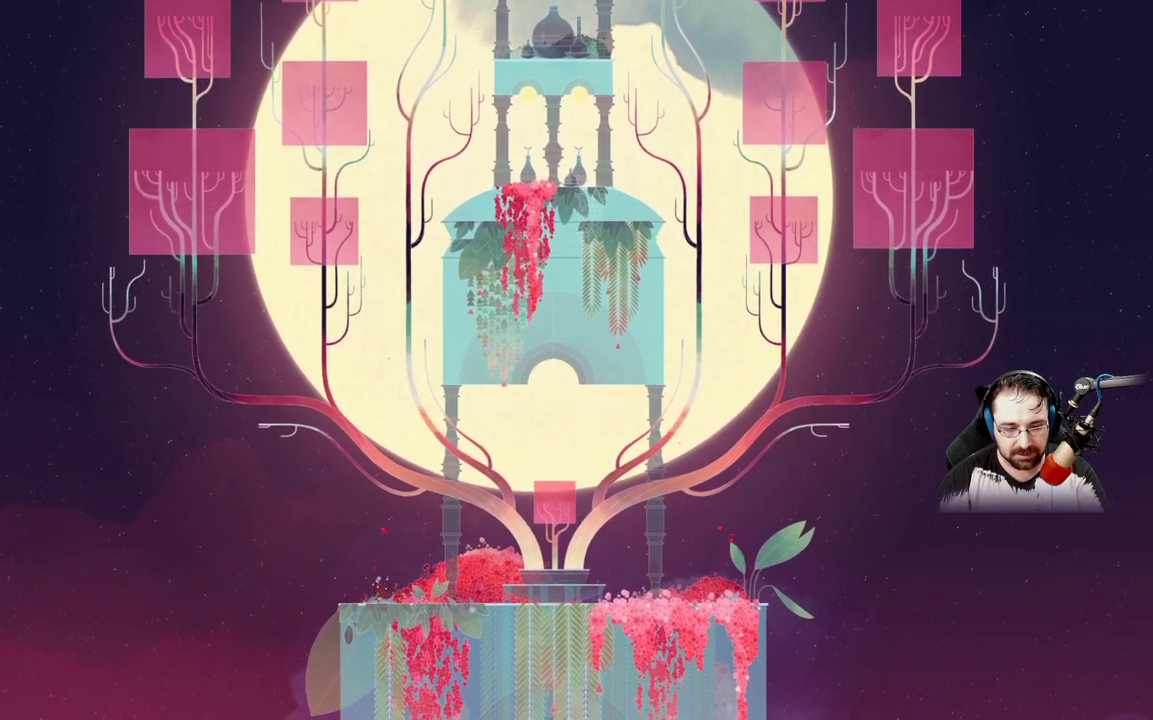
{"buttons": [], "left_stick": "right", "right_stick": "center", "events": []}
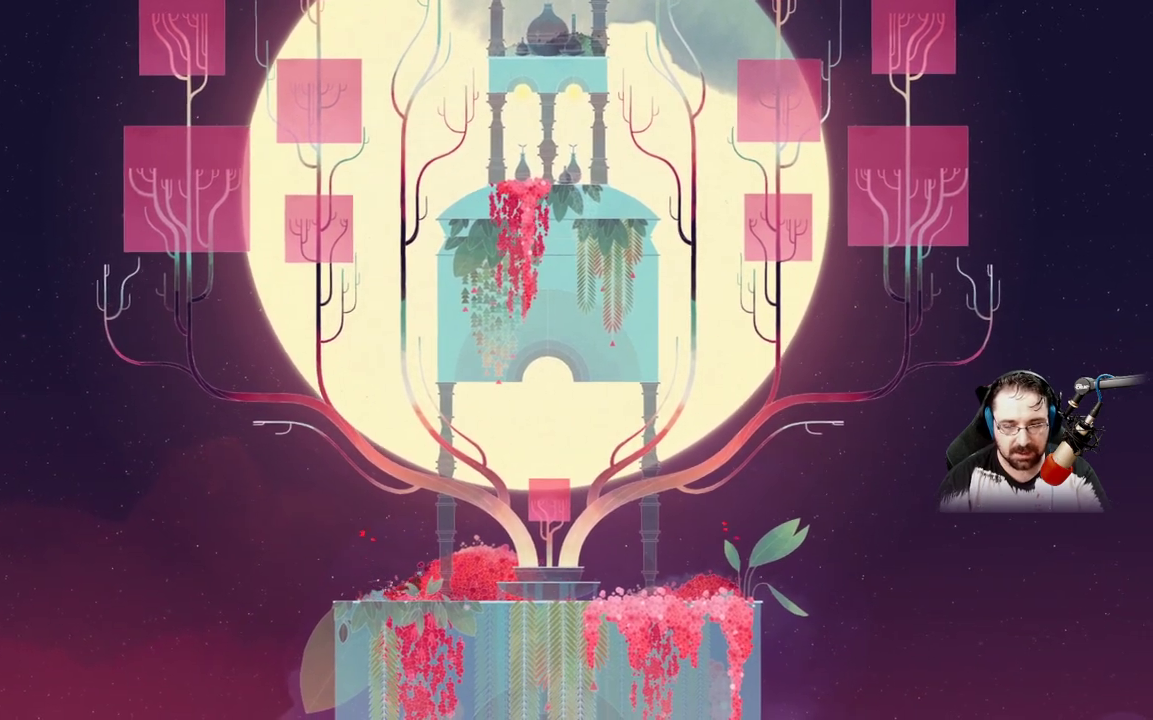
{"buttons": [], "left_stick": "right", "right_stick": "center", "events": []}
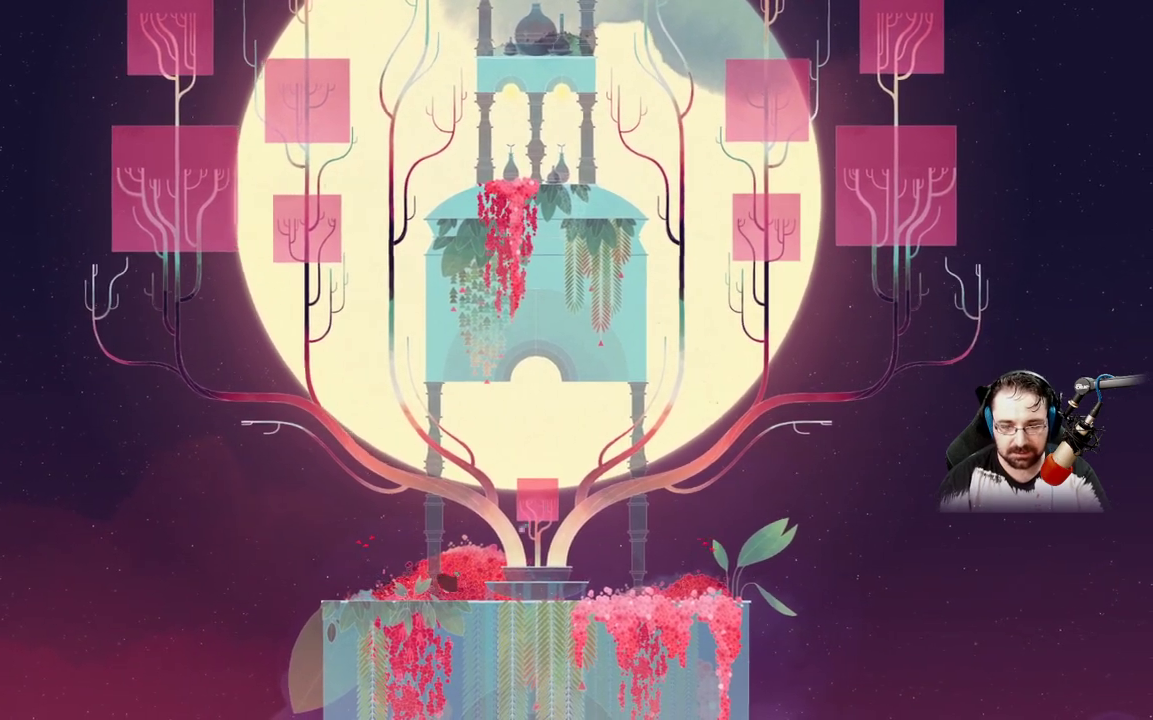
{"buttons": [], "left_stick": "right", "right_stick": "center", "events": [[133, "A", "down"], [433, "A", "up"]]}
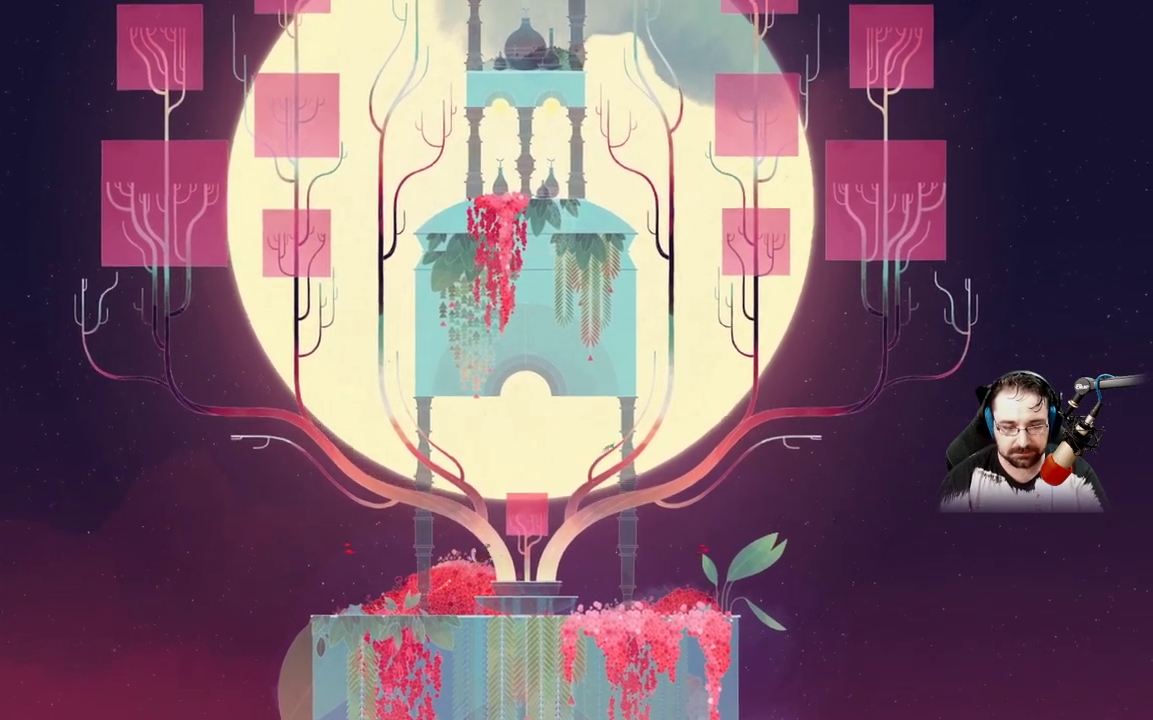
{"buttons": ["A"], "left_stick": "right", "right_stick": "center", "events": [[167, "A", "down"]]}
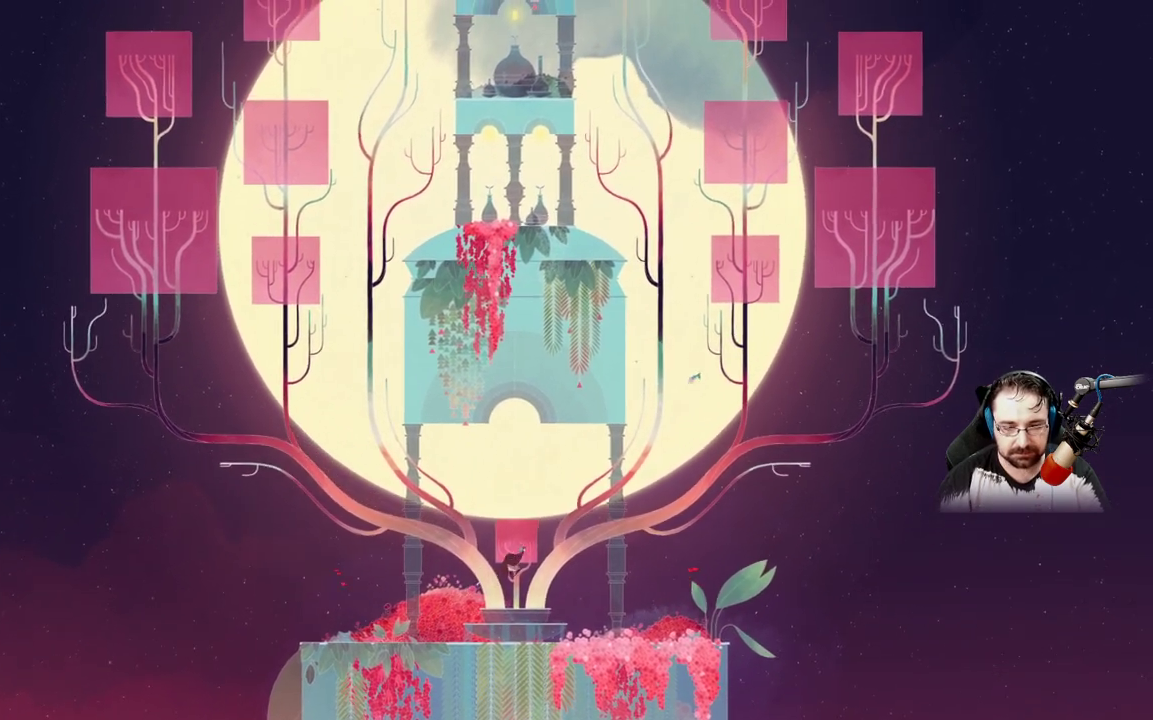
{"buttons": [], "left_stick": "right", "right_stick": "center", "events": [[233, "A", "up"]]}
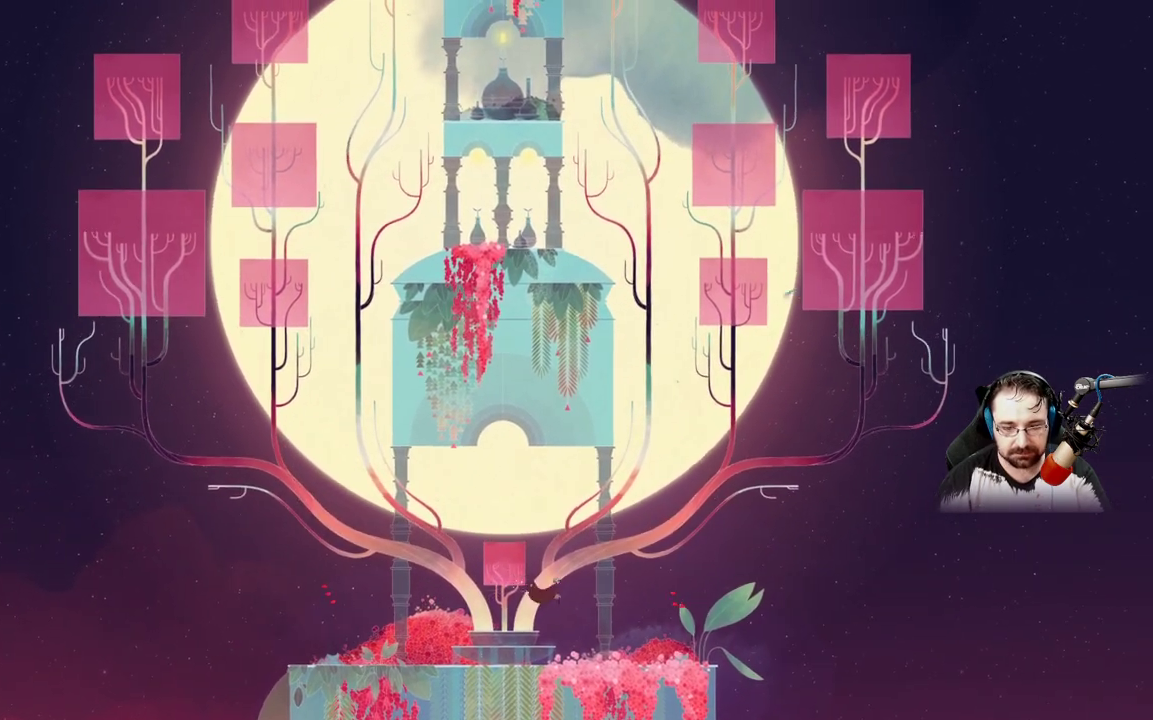
{"buttons": [], "left_stick": "right", "right_stick": "center", "events": []}
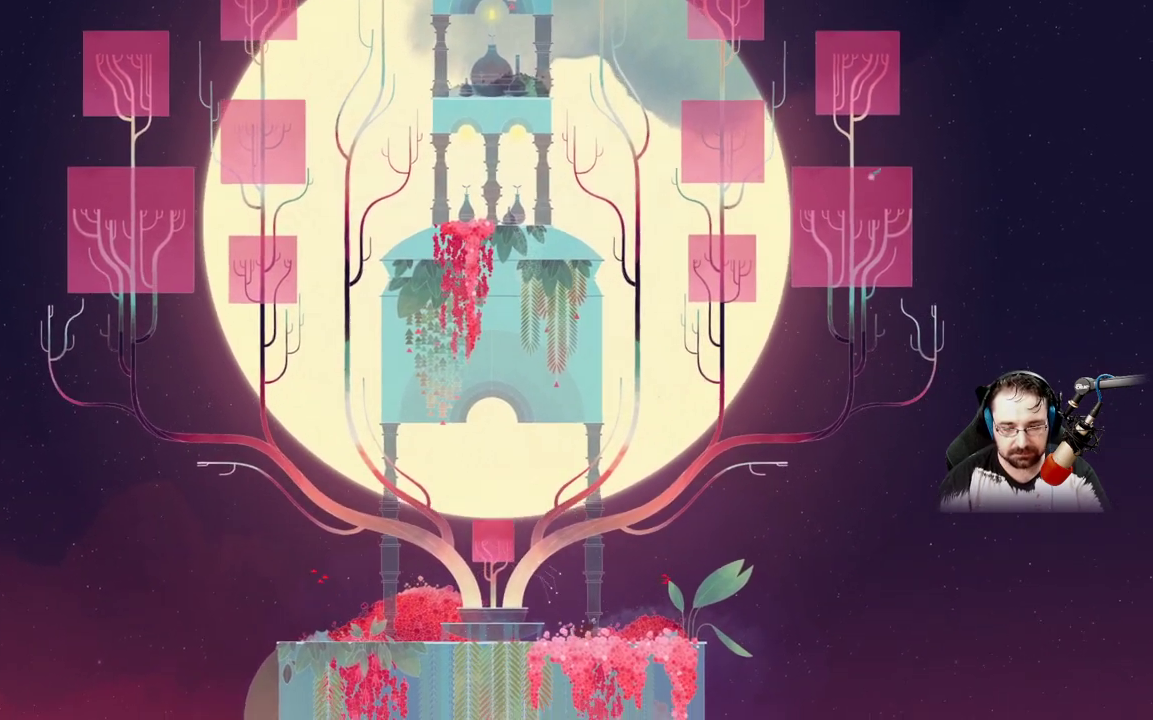
{"buttons": [], "left_stick": "up-right", "right_stick": "center", "events": [[67, "left_stick", "up-right"], [100, "A", "down"], [500, "A", "up"]]}
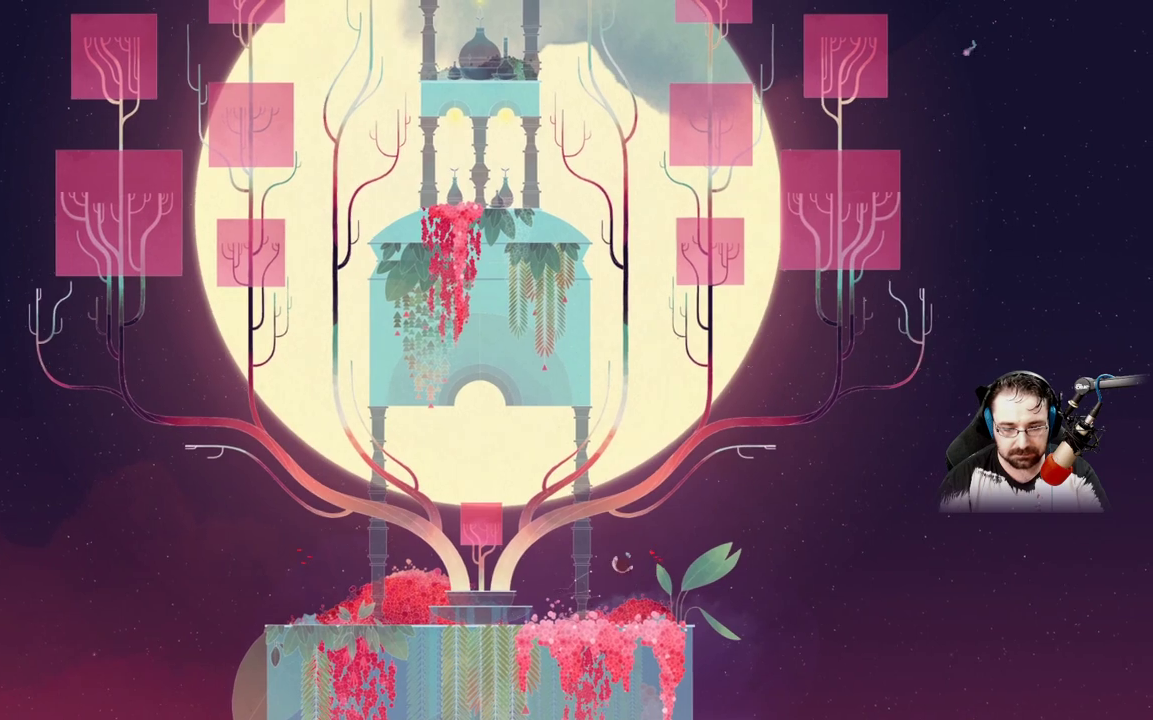
{"buttons": ["A"], "left_stick": "center", "right_stick": "center", "events": [[100, "A", "down"], [367, "left_stick", "center"]]}
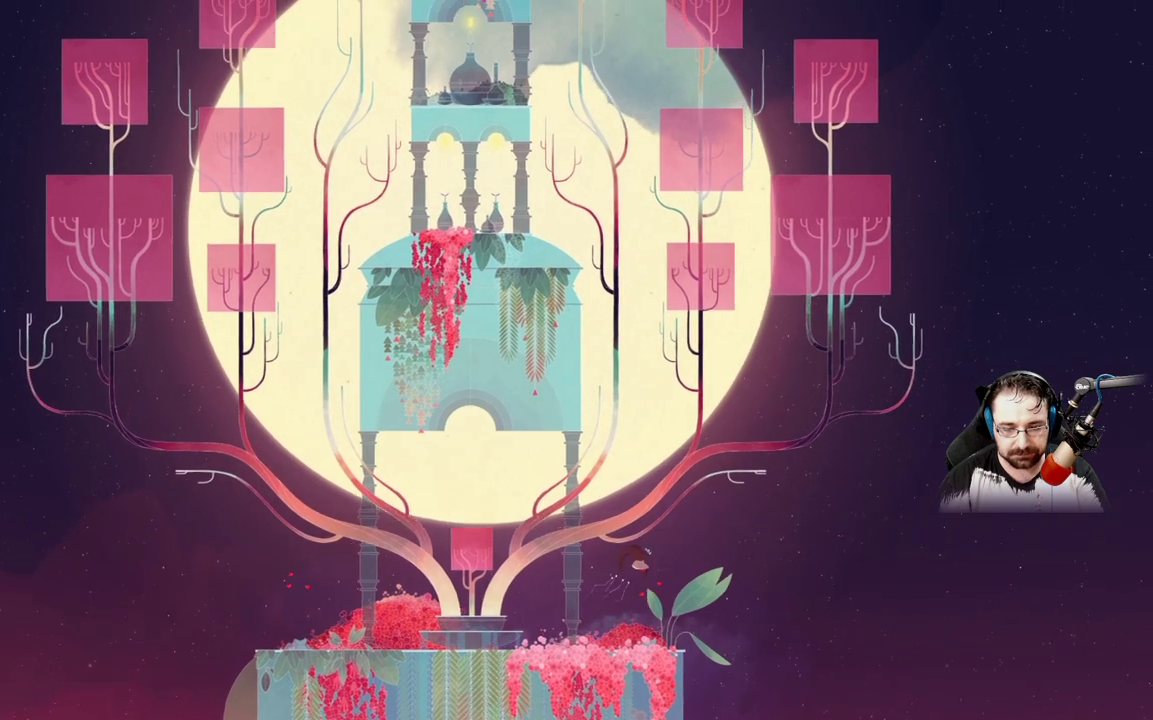
{"buttons": ["A"], "left_stick": "center", "right_stick": "center", "events": [[33, "A", "up"], [267, "A", "down"]]}
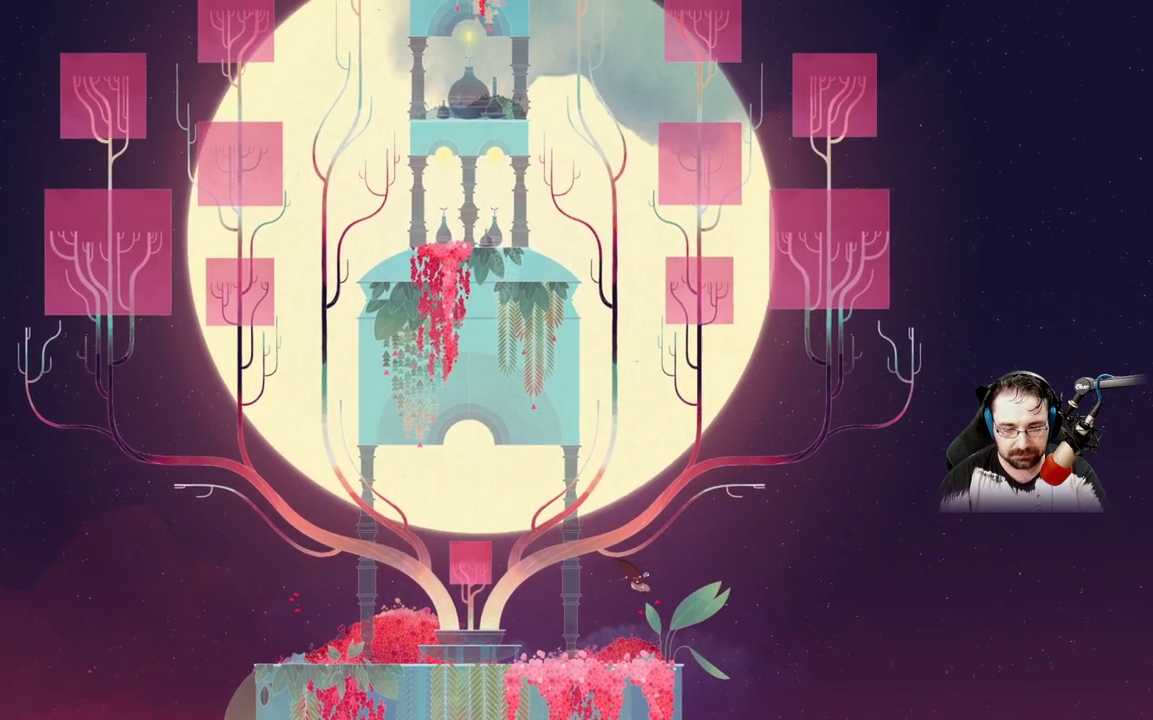
{"buttons": ["A"], "left_stick": "center", "right_stick": "center", "events": []}
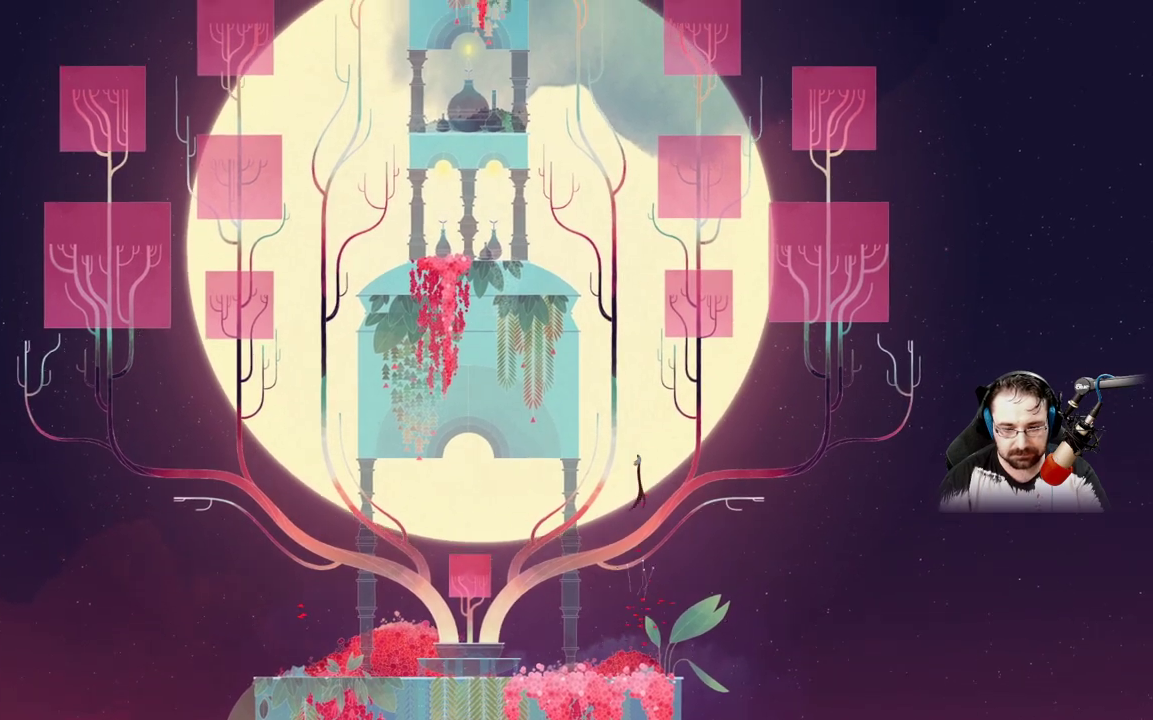
{"buttons": ["A"], "left_stick": "center", "right_stick": "center", "events": []}
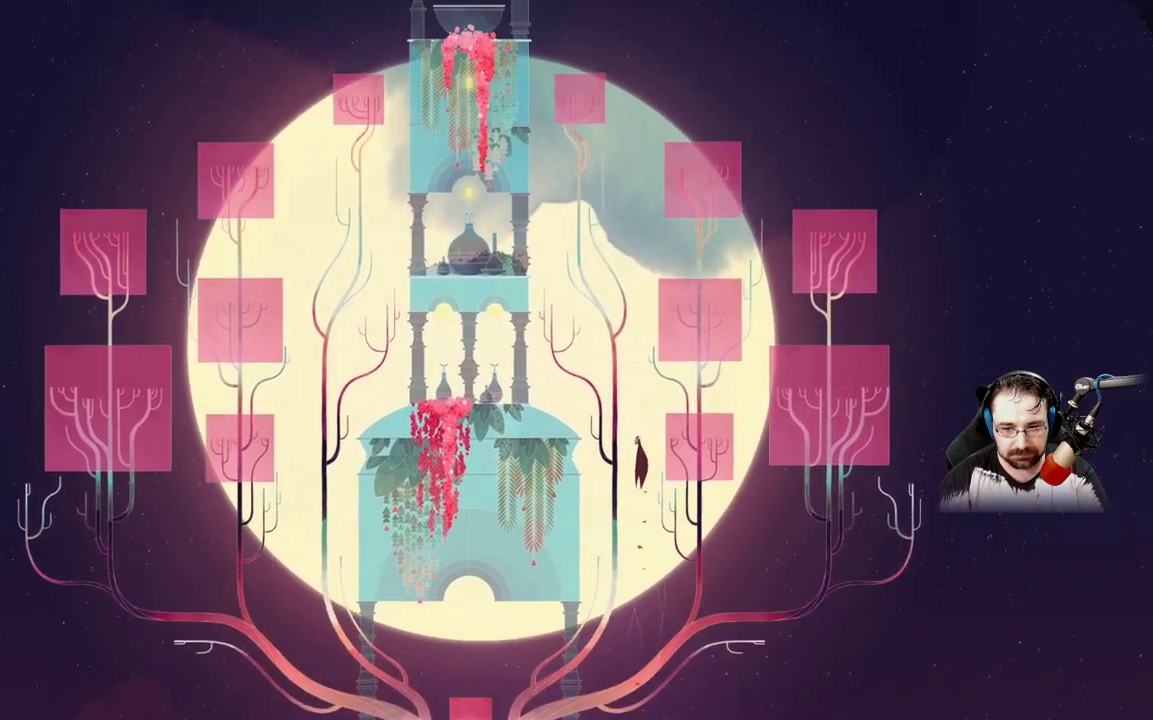
{"buttons": ["A"], "left_stick": "up-left", "right_stick": "center", "events": [[33, "A", "up"], [100, "A", "down"], [133, "left_stick", "up-left"]]}
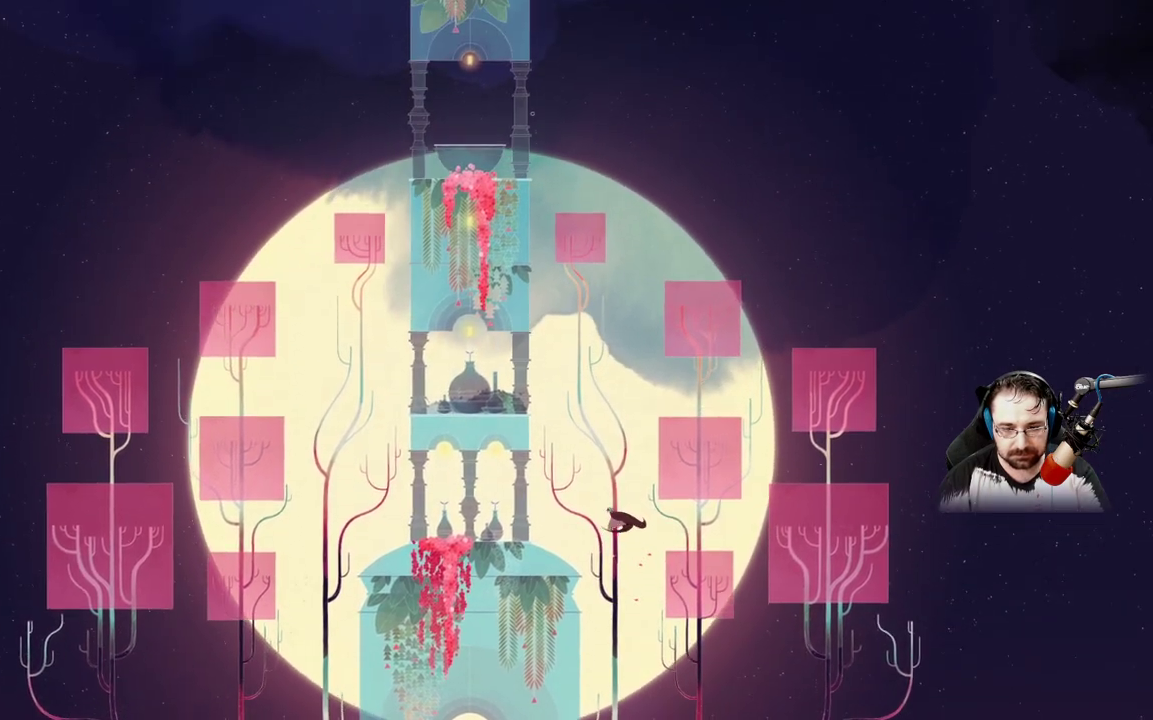
{"buttons": [], "left_stick": "up-left", "right_stick": "center", "events": [[500, "A", "up"]]}
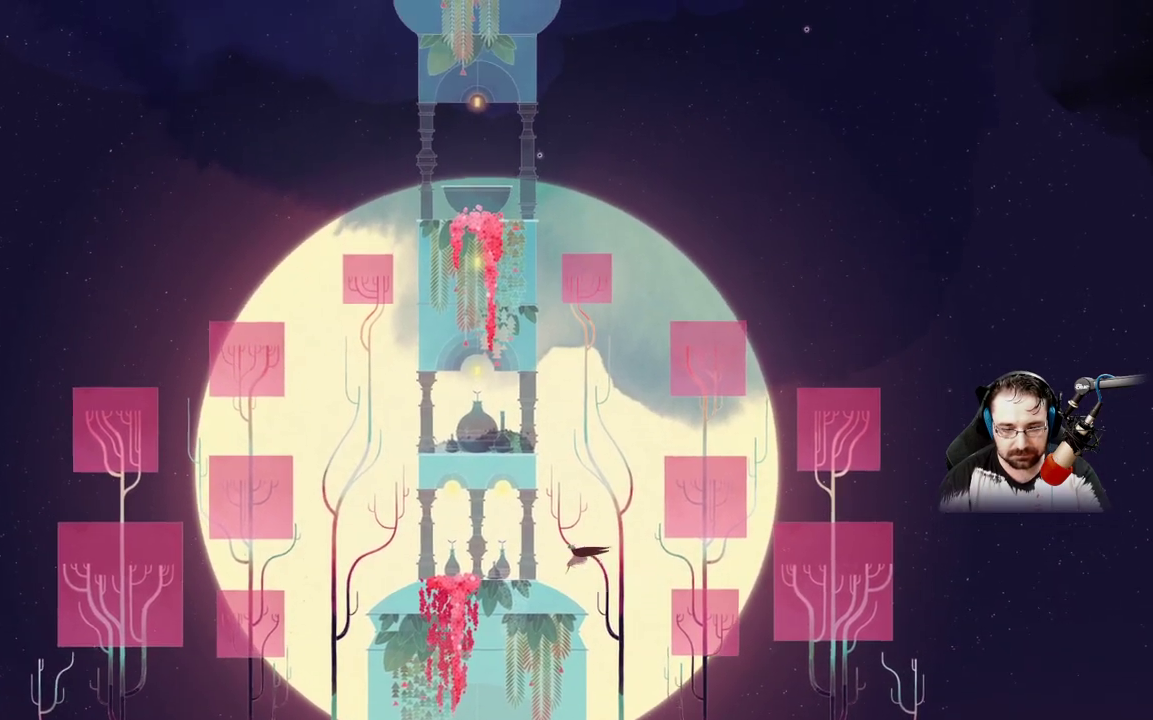
{"buttons": [], "left_stick": "up-left", "right_stick": "center", "events": []}
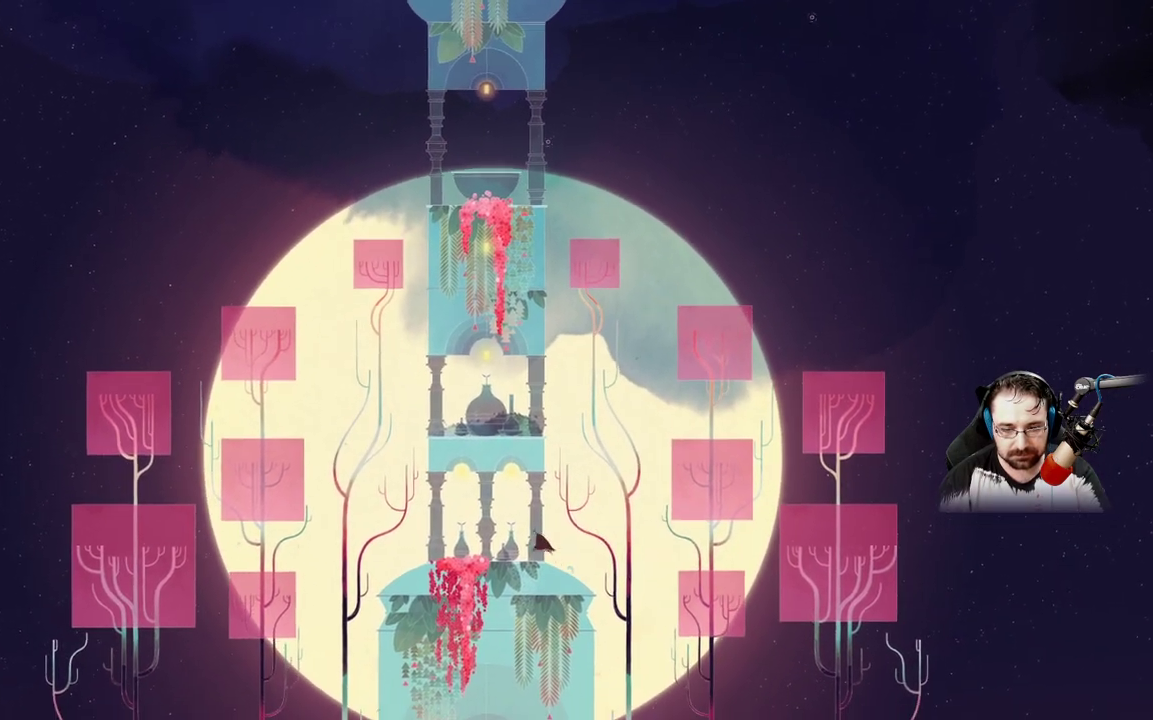
{"buttons": [], "left_stick": "center", "right_stick": "center", "events": [[400, "left_stick", "center"]]}
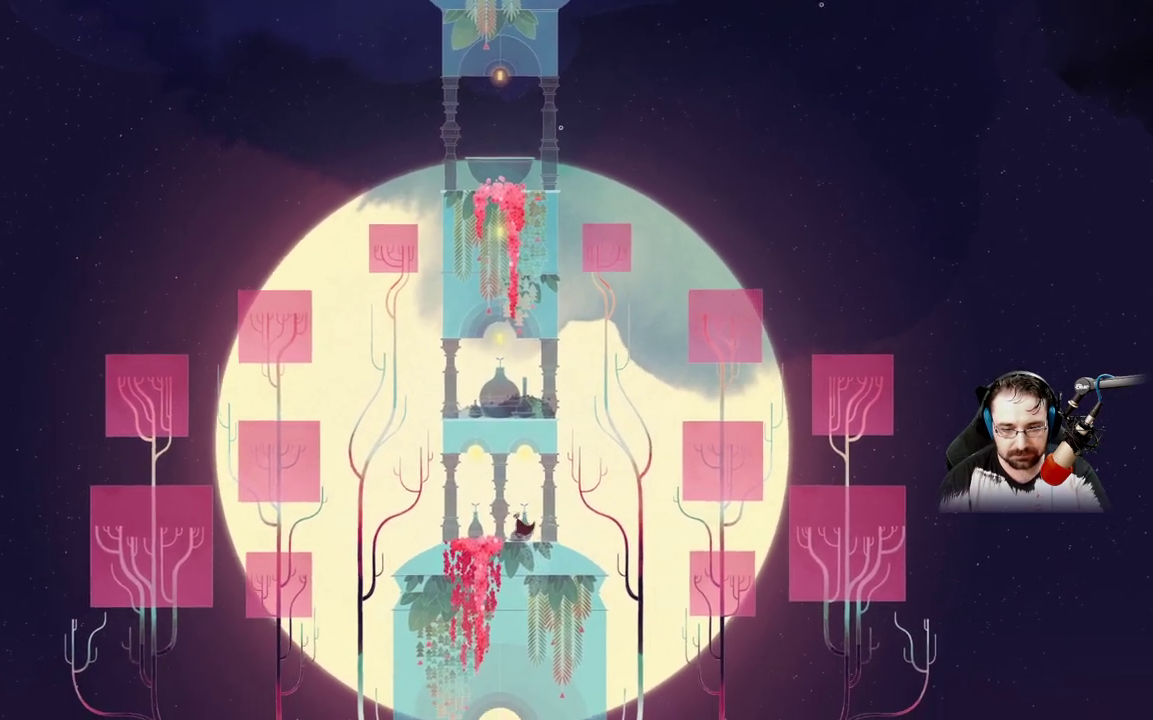
{"buttons": ["B"], "left_stick": "center", "right_stick": "center", "events": [[100, "A", "down"], [267, "A", "up"], [467, "B", "down"]]}
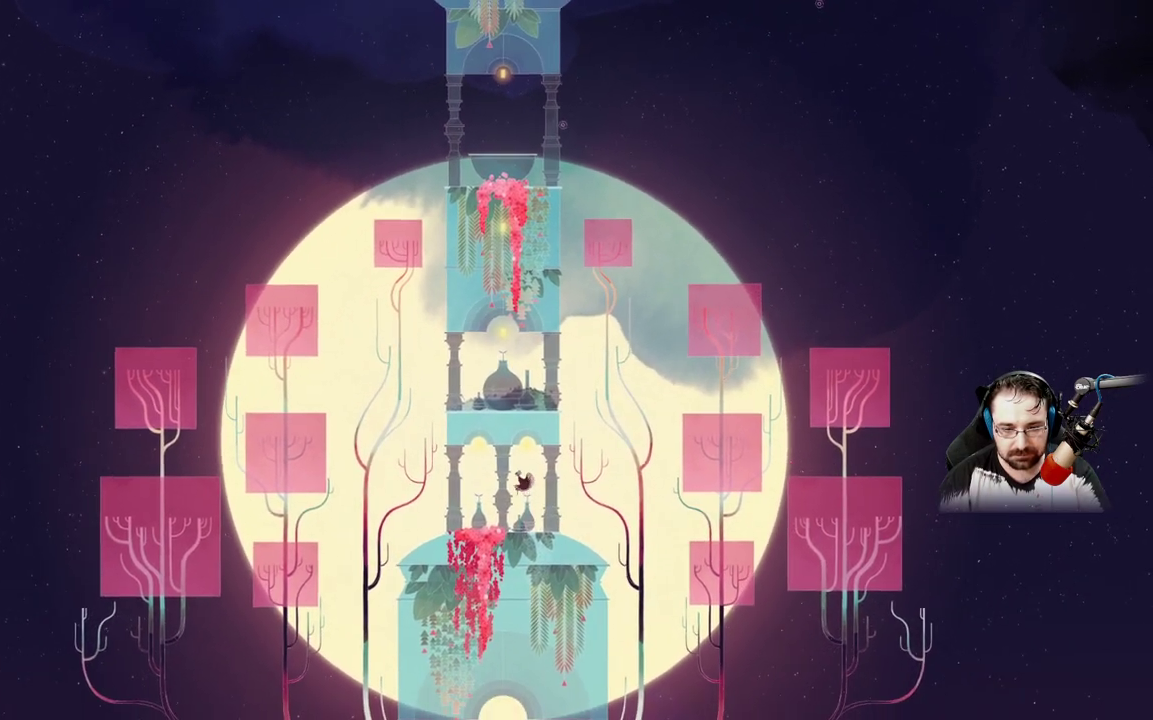
{"buttons": [], "left_stick": "center", "right_stick": "center", "events": [[400, "B", "up"]]}
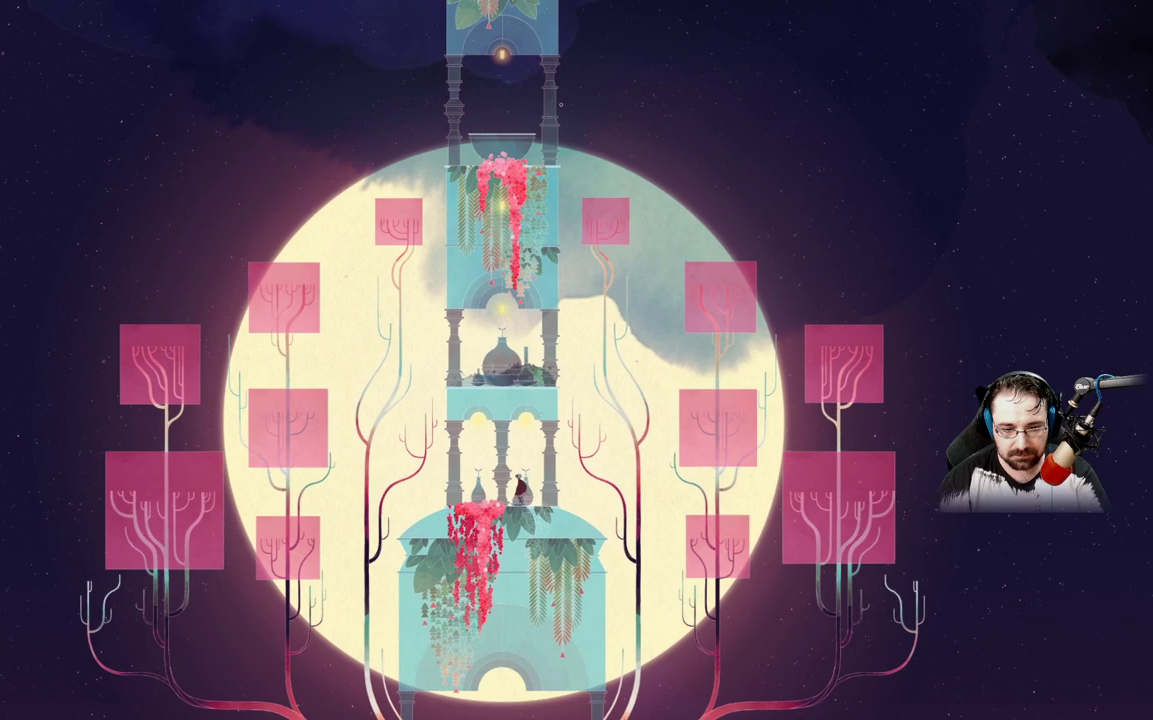
{"buttons": [], "left_stick": "up-left", "right_stick": "center", "events": [[233, "left_stick", "up-left"]]}
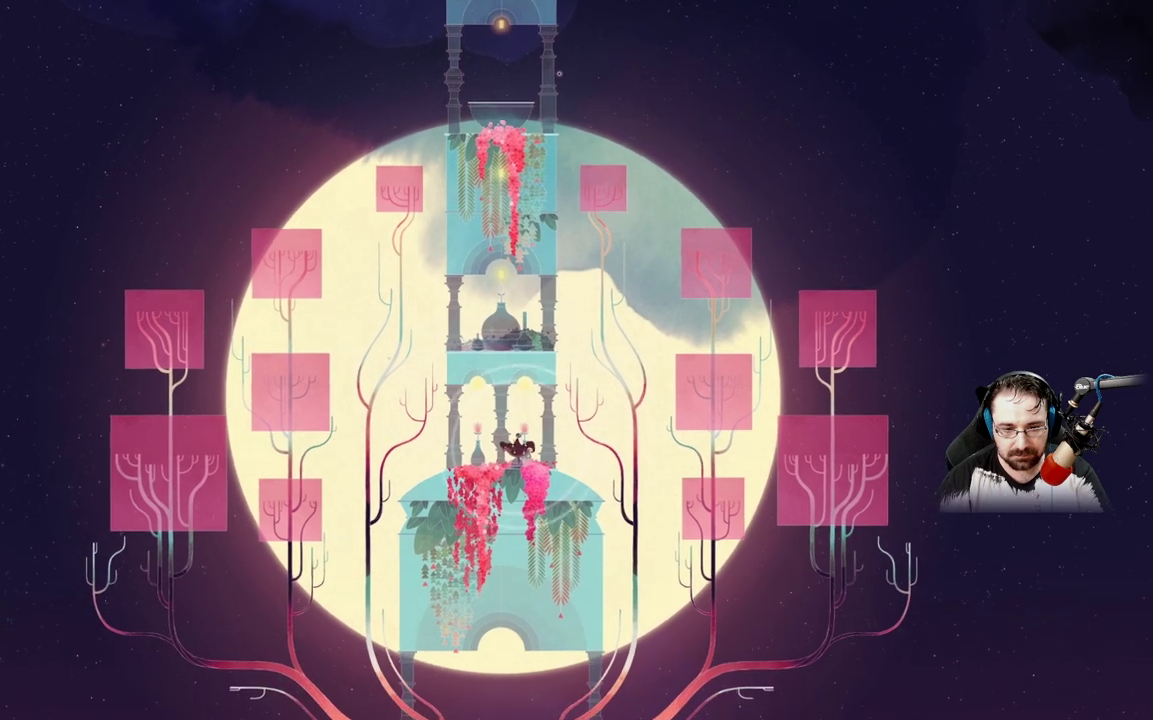
{"buttons": [], "left_stick": "center", "right_stick": "center", "events": [[500, "left_stick", "center"]]}
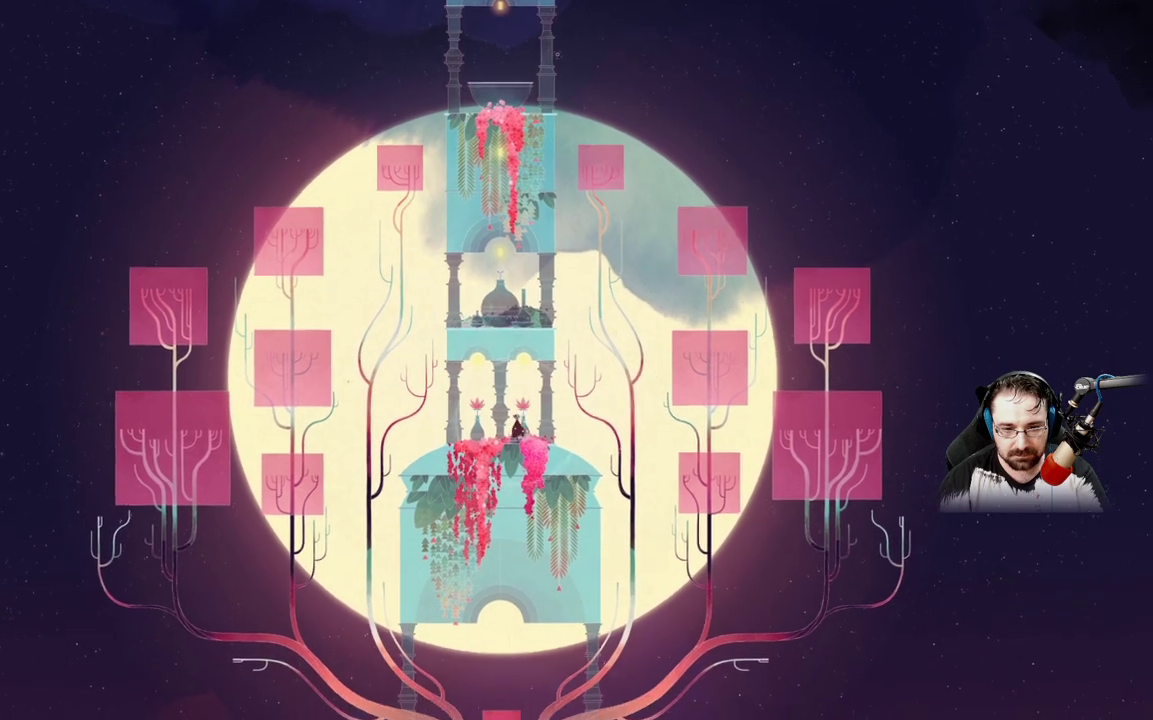
{"buttons": ["B"], "left_stick": "center", "right_stick": "center", "events": [[367, "B", "down"]]}
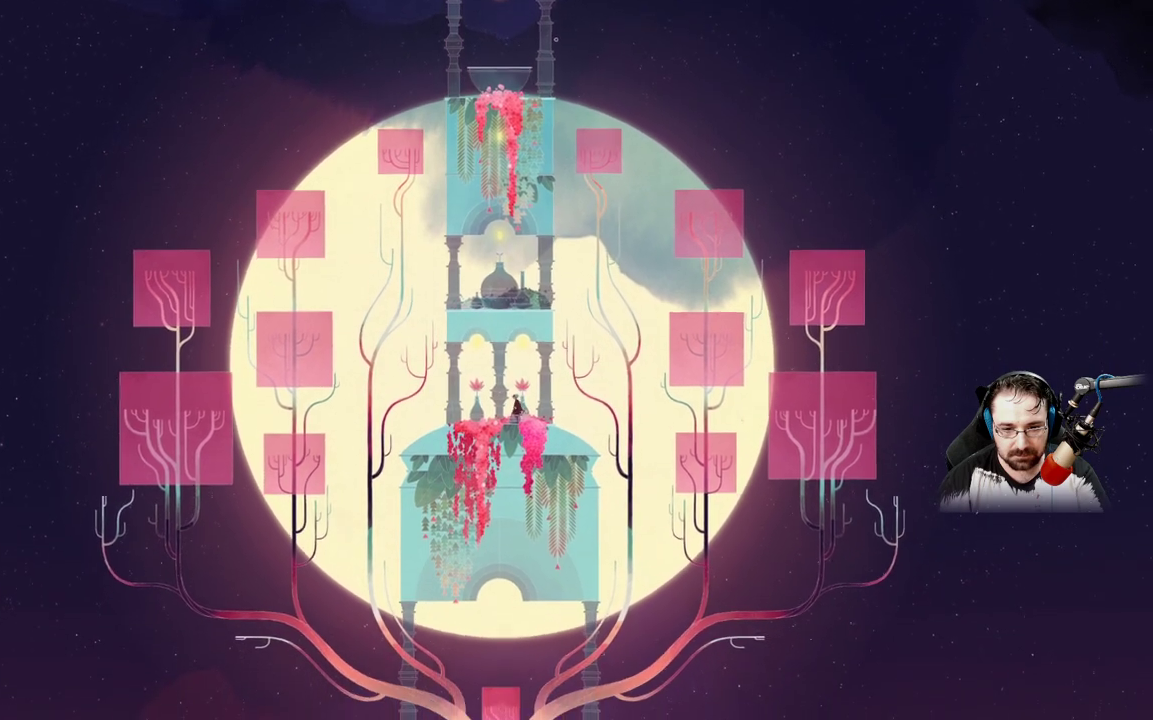
{"buttons": ["B"], "left_stick": "center", "right_stick": "center", "events": []}
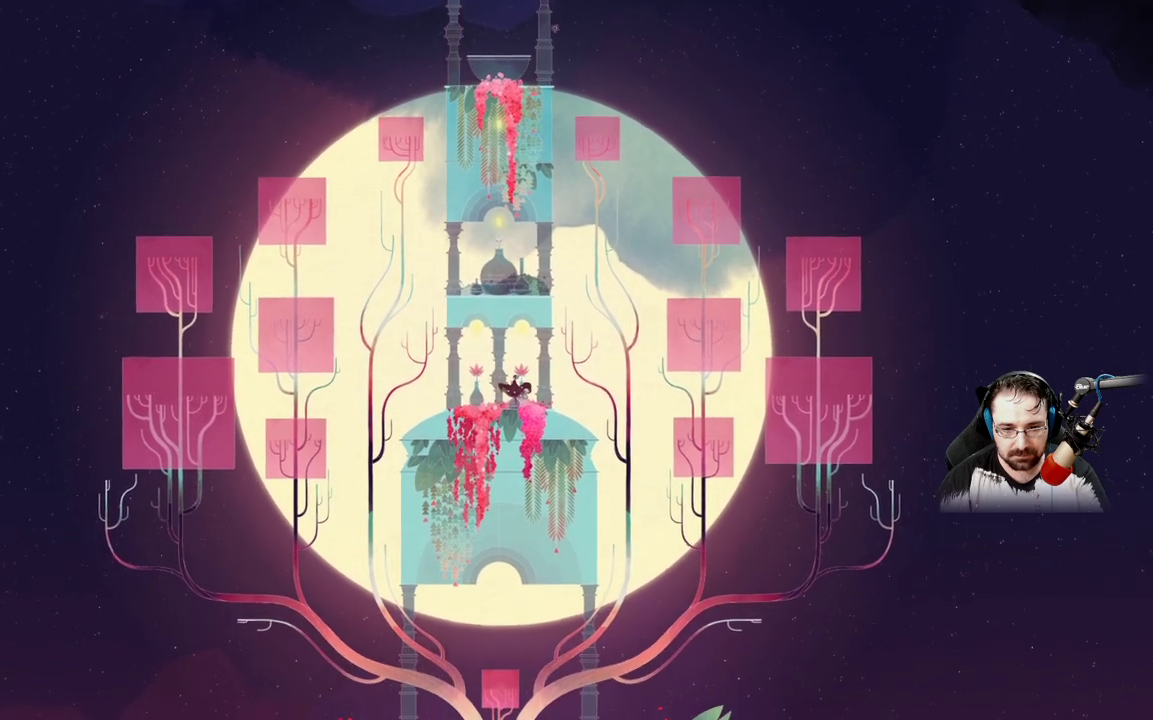
{"buttons": ["B"], "left_stick": "center", "right_stick": "center", "events": []}
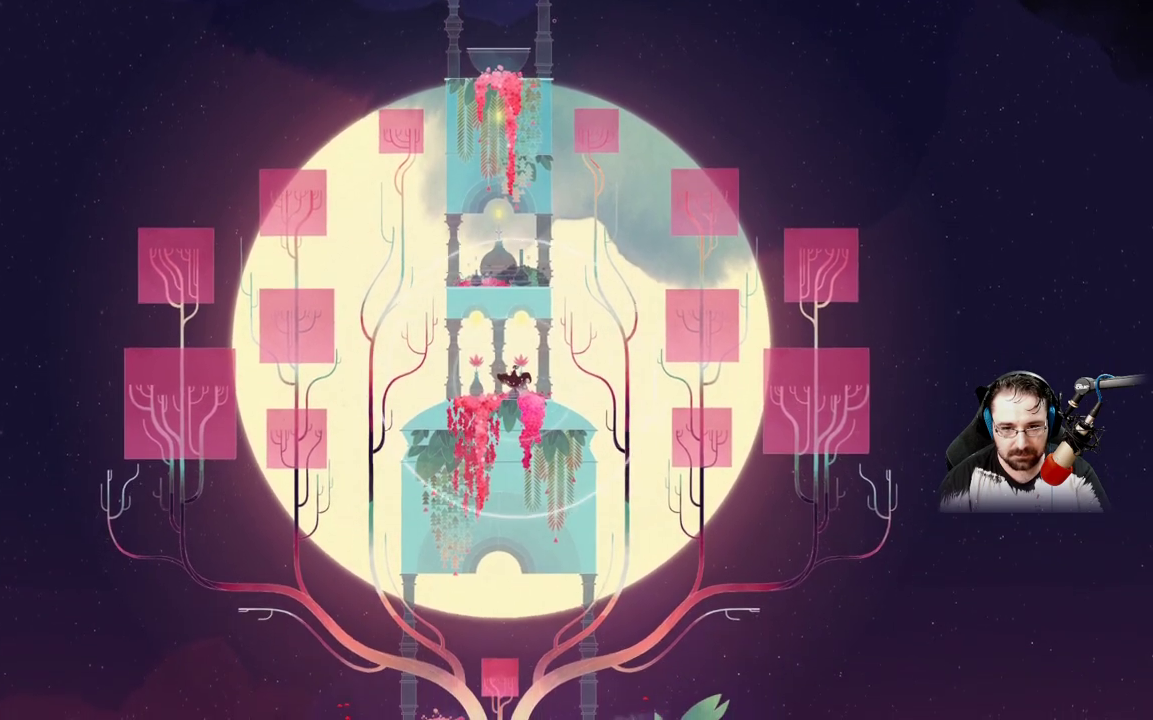
{"buttons": ["B"], "left_stick": "center", "right_stick": "center", "events": []}
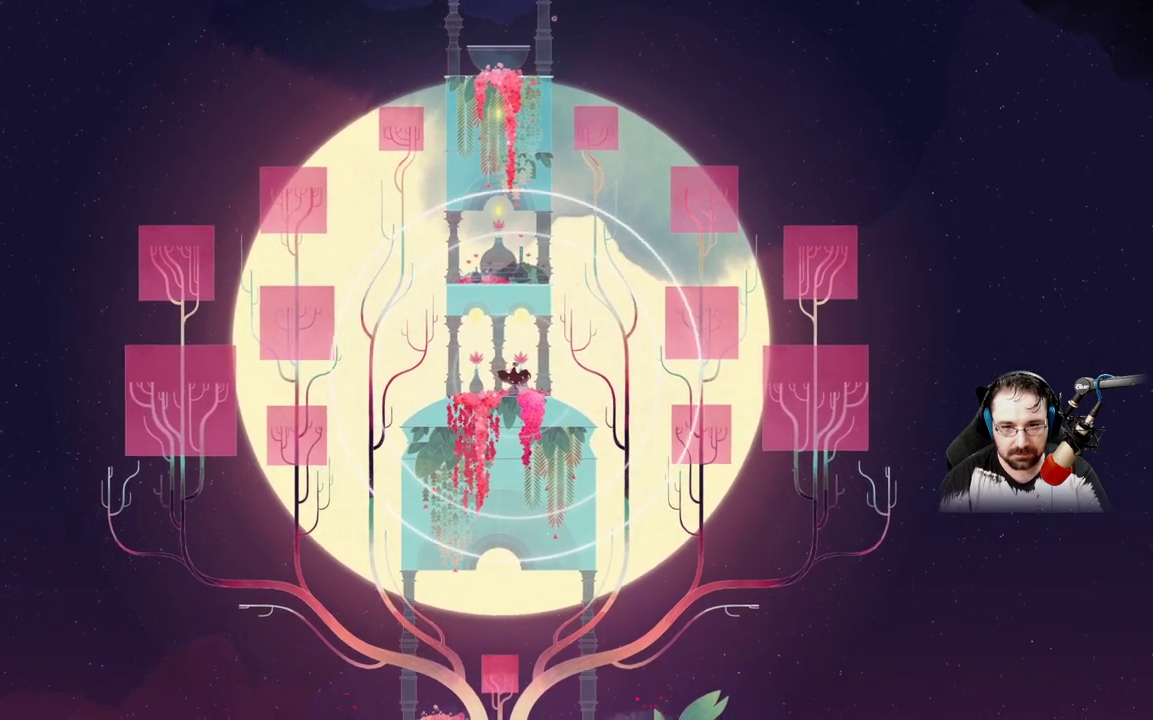
{"buttons": ["B"], "left_stick": "center", "right_stick": "center", "events": []}
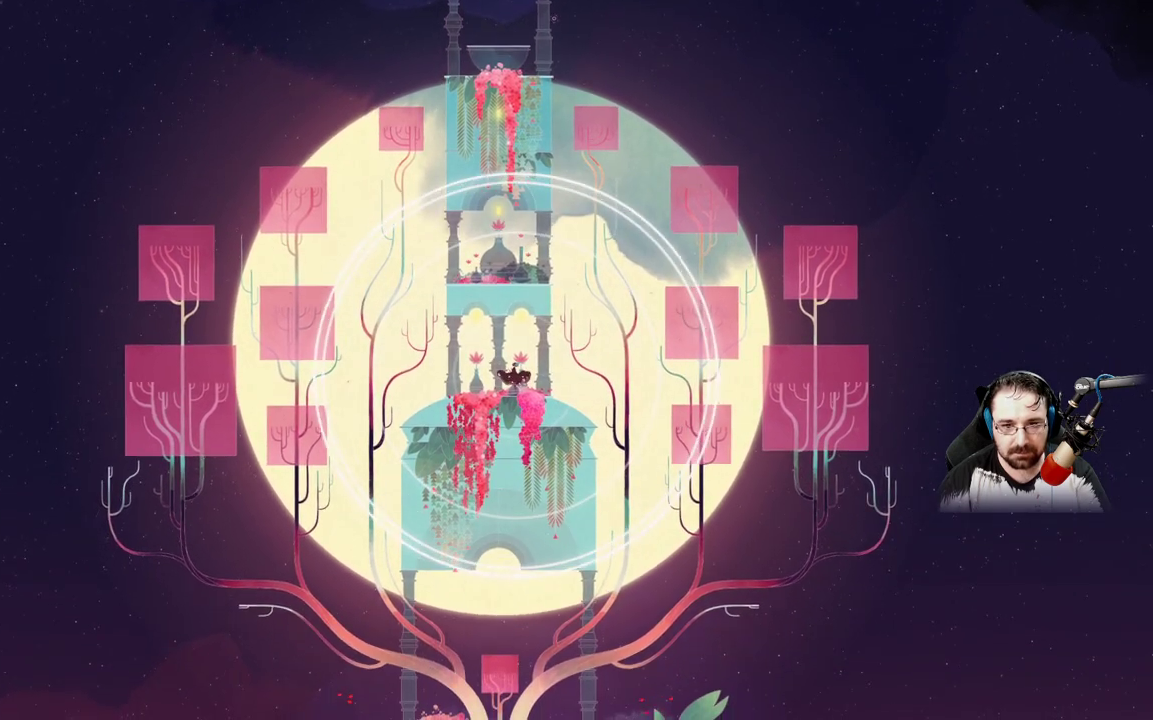
{"buttons": ["B"], "left_stick": "center", "right_stick": "center", "events": []}